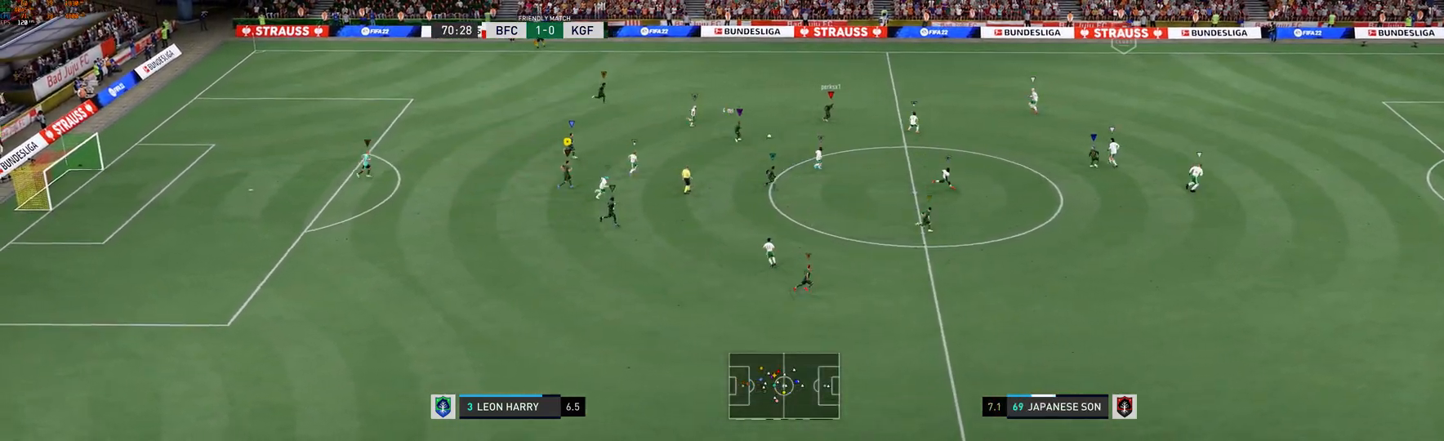
Gameplay with a controller (Xbox layout); each line is a JSON object with the inputs held at the frame after it. "events" lists button and stick changes between this image and that frame as [ms after this image, input, new state], when the widget could be followed in between. Not read: L3 R3.
{"buttons": [], "left_stick": "center", "right_stick": "center", "events": []}
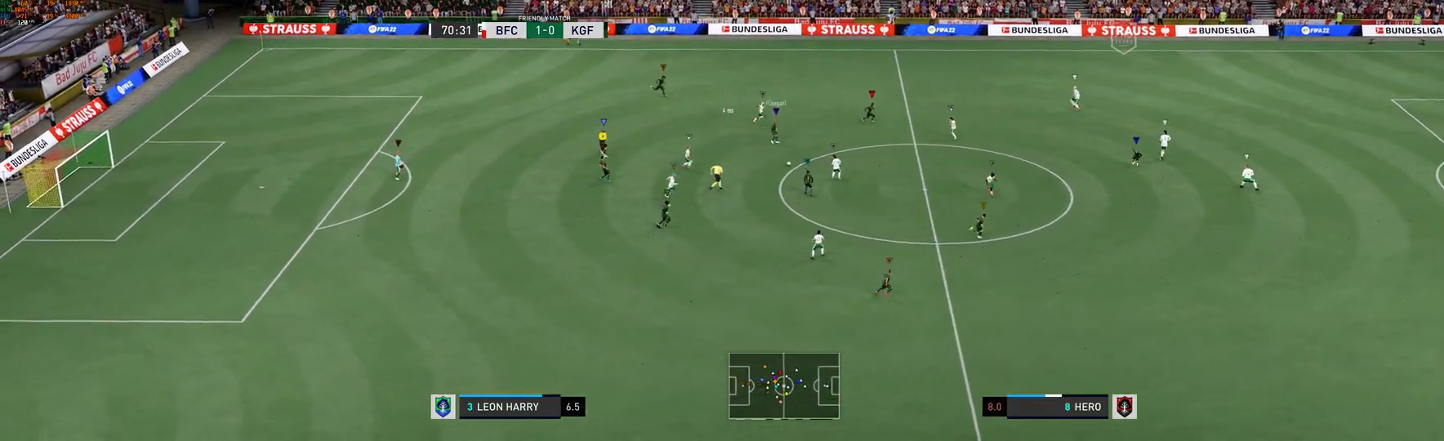
{"buttons": [], "left_stick": "center", "right_stick": "center", "events": []}
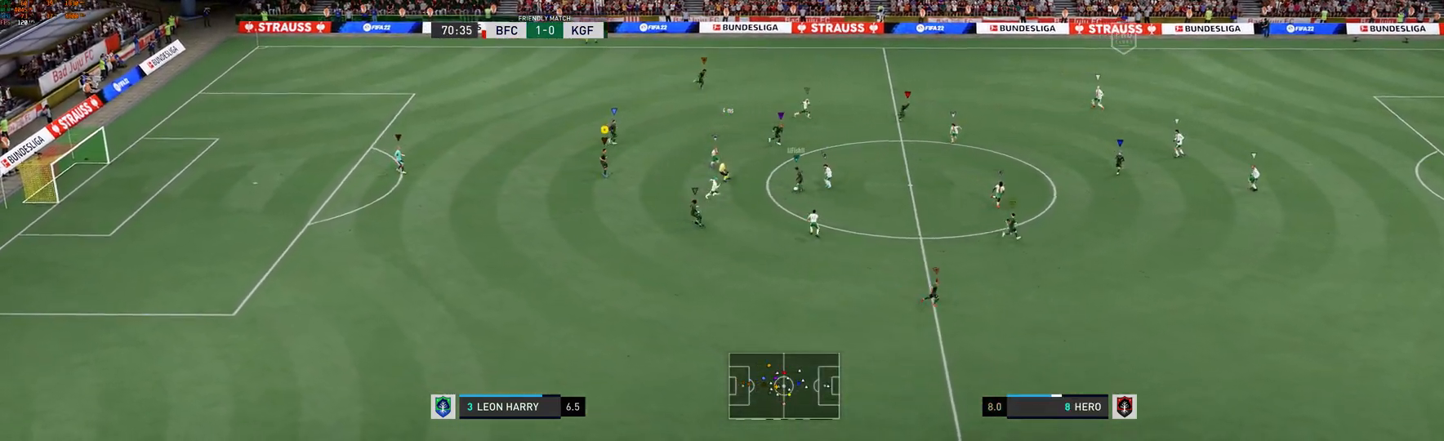
{"buttons": [], "left_stick": "center", "right_stick": "center", "events": []}
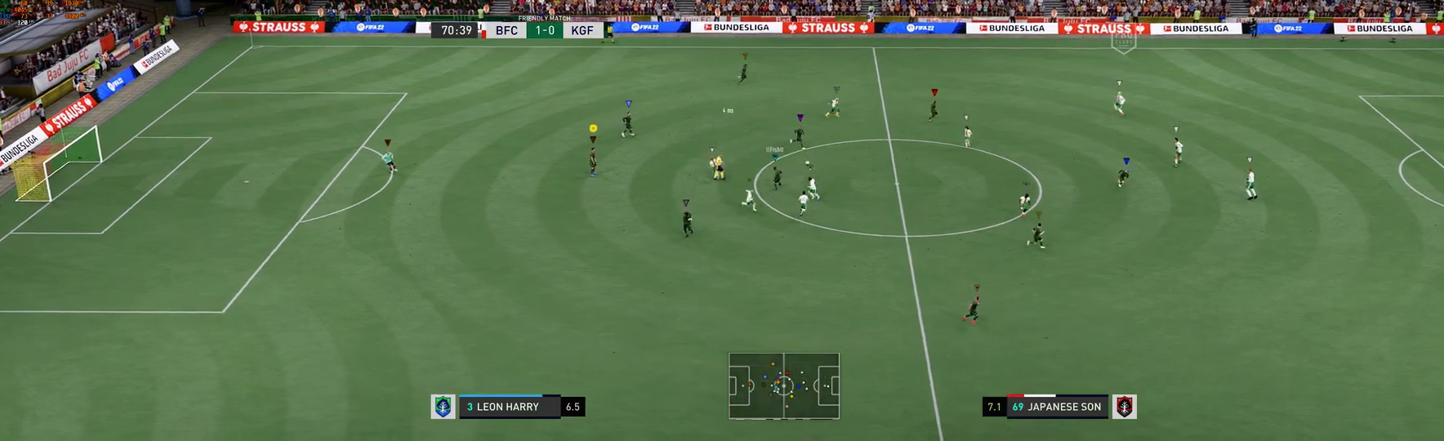
{"buttons": [], "left_stick": "right", "right_stick": "center", "events": [[300, "left_stick", "right"]]}
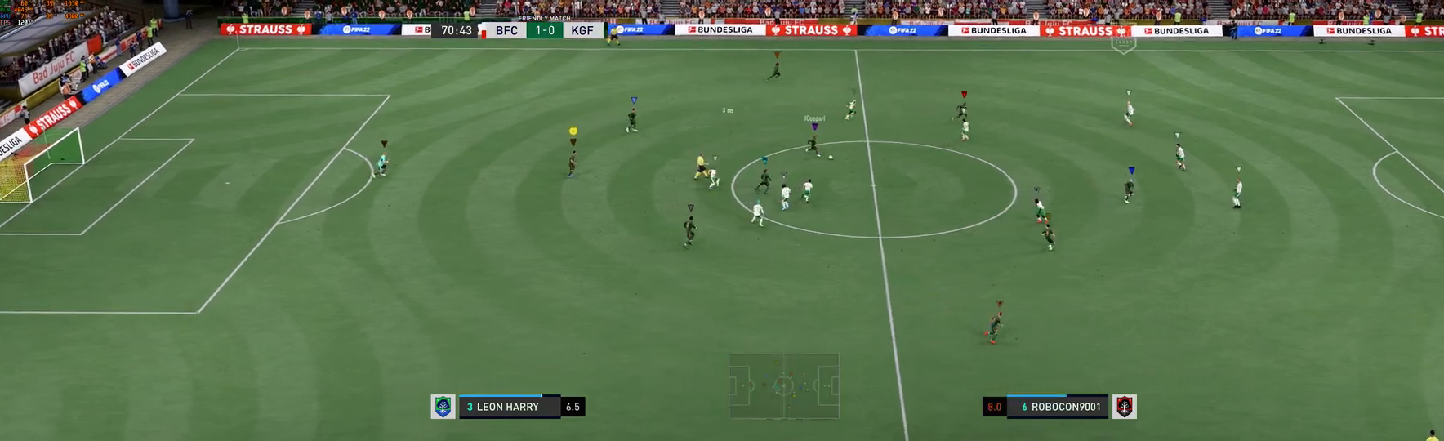
{"buttons": [], "left_stick": "right", "right_stick": "center", "events": []}
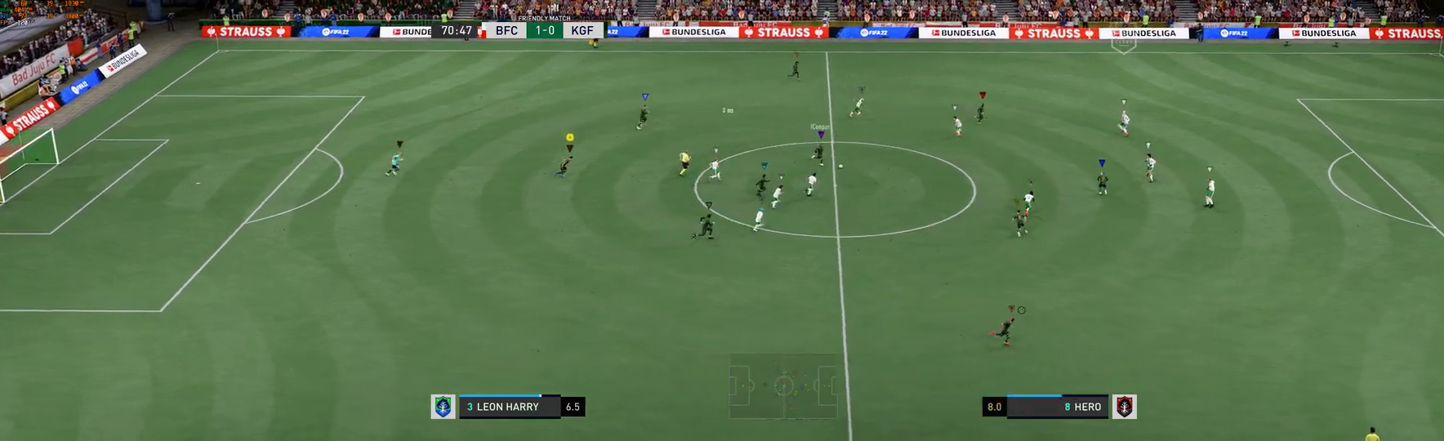
{"buttons": [], "left_stick": "right", "right_stick": "center", "events": [[117, "R2", "down"], [200, "R2", "up"], [317, "R2", "down"], [367, "R2", "up"]]}
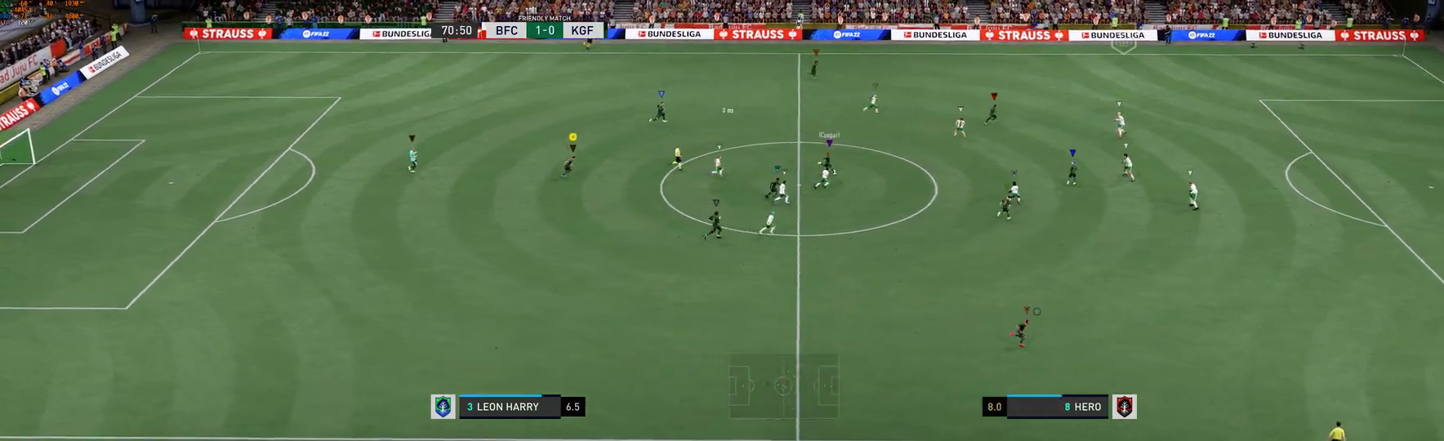
{"buttons": [], "left_stick": "right", "right_stick": "center", "events": []}
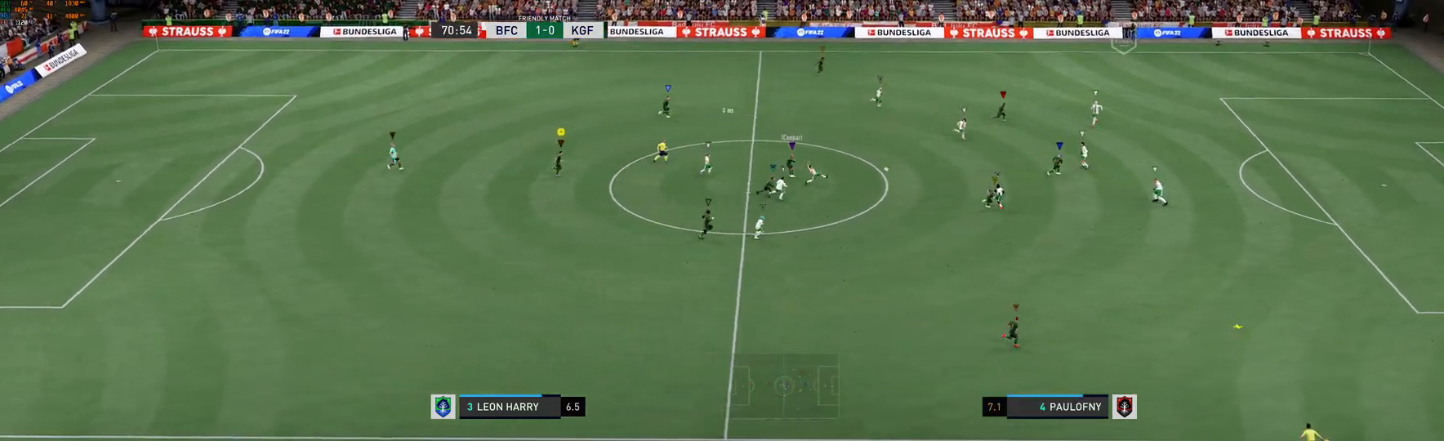
{"buttons": [], "left_stick": "right", "right_stick": "center", "events": []}
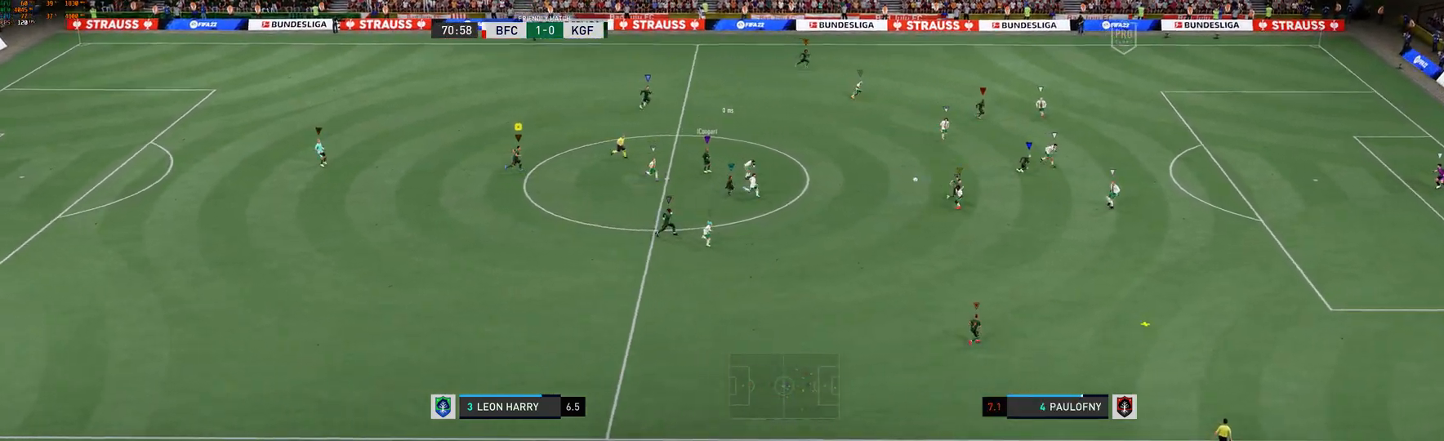
{"buttons": [], "left_stick": "right", "right_stick": "center", "events": []}
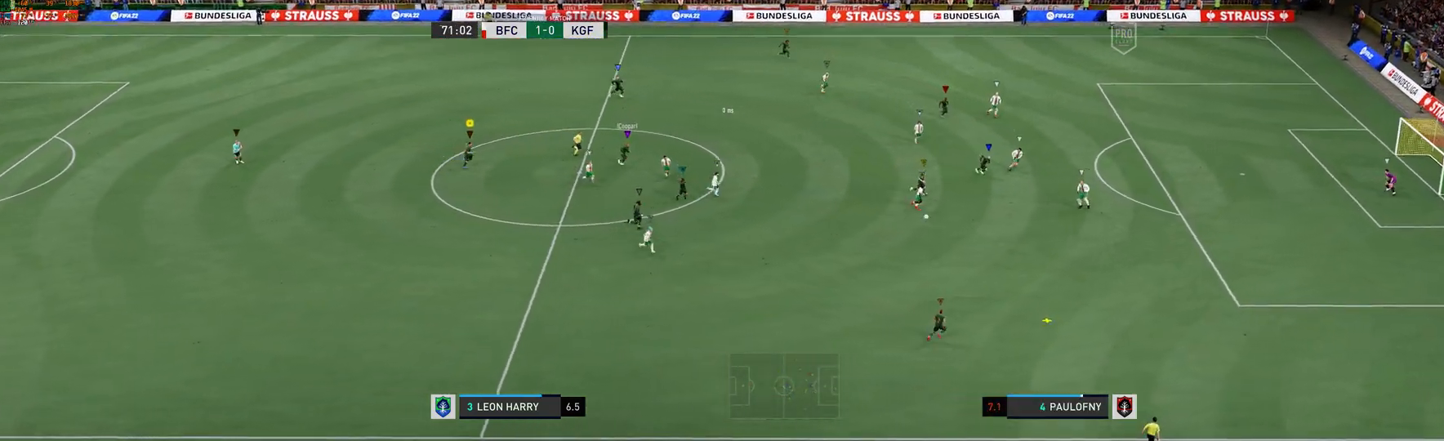
{"buttons": [], "left_stick": "right", "right_stick": "center", "events": []}
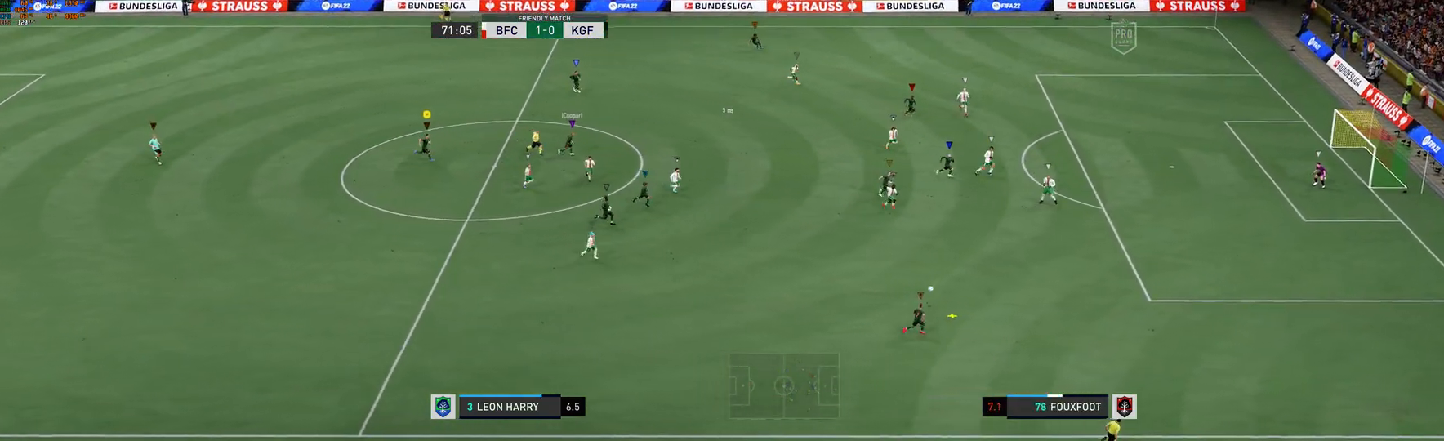
{"buttons": [], "left_stick": "right", "right_stick": "center", "events": []}
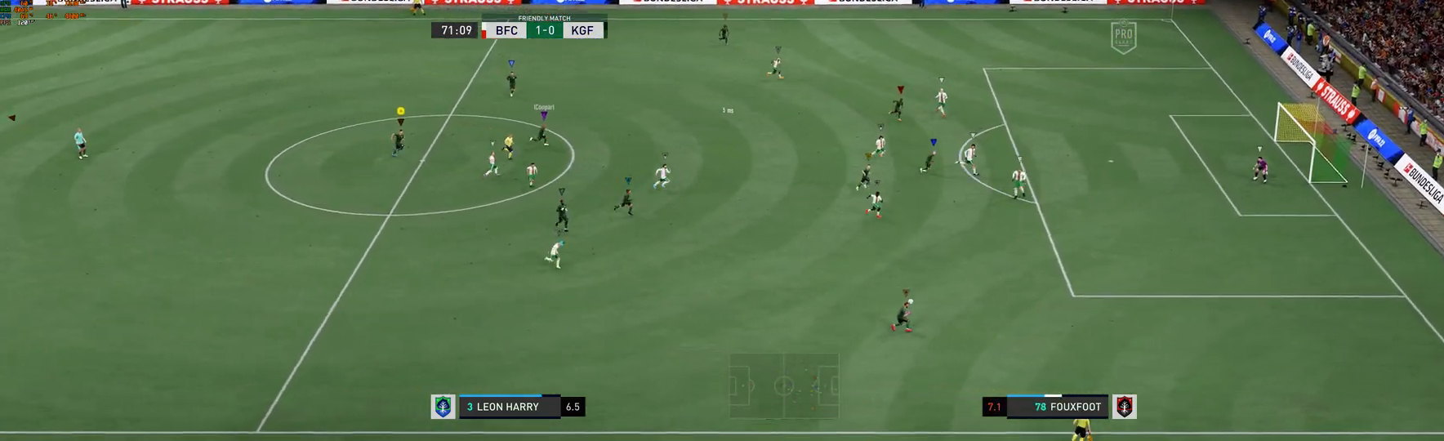
{"buttons": [], "left_stick": "center", "right_stick": "center", "events": [[317, "left_stick", "center"]]}
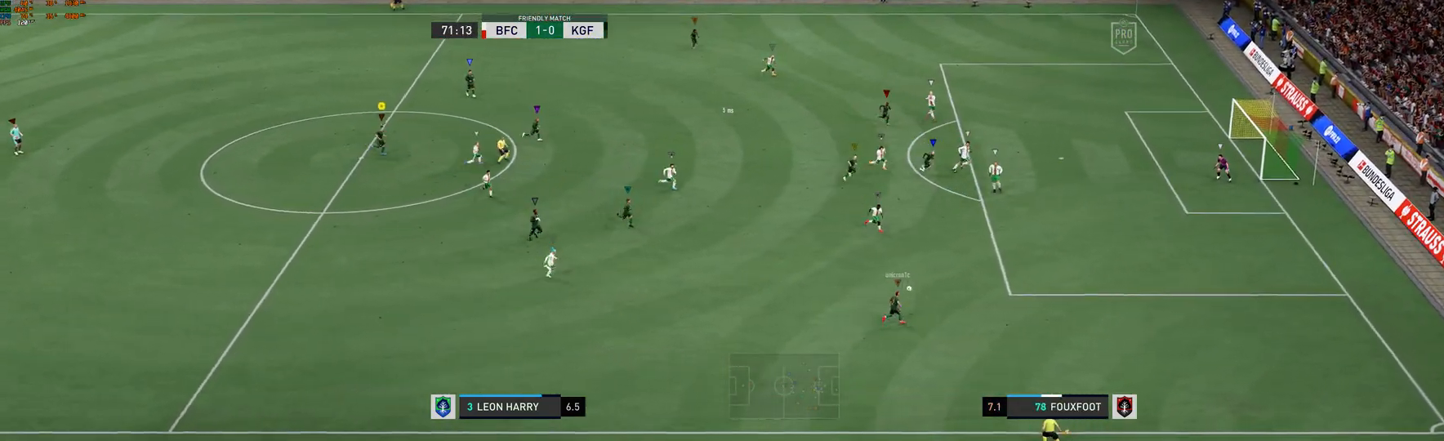
{"buttons": [], "left_stick": "center", "right_stick": "center", "events": [[283, "L1", "down"], [350, "L1", "up"]]}
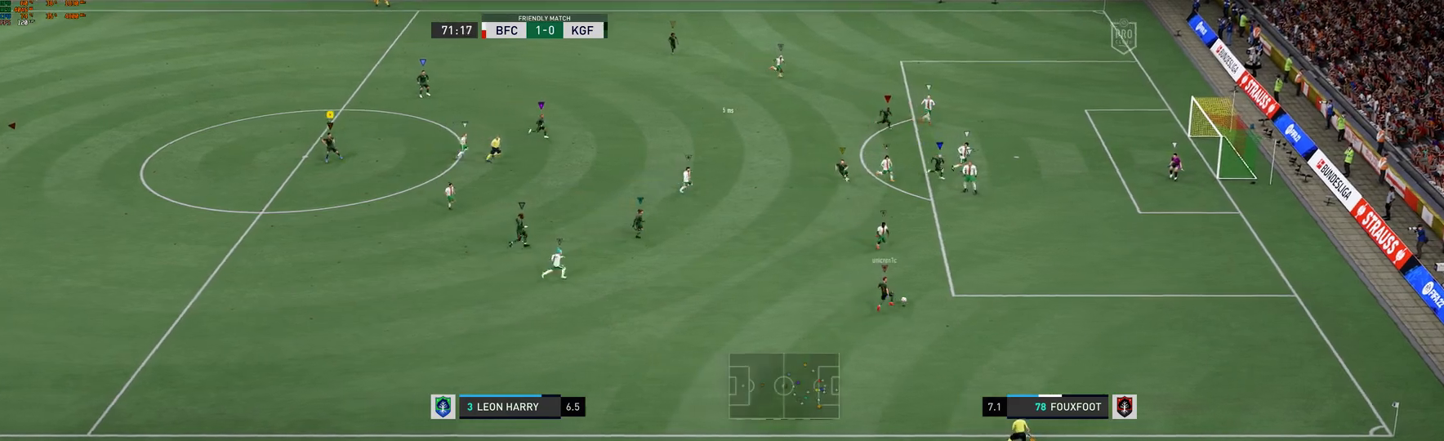
{"buttons": ["L1"], "left_stick": "center", "right_stick": "center", "events": [[83, "L1", "down"], [200, "L1", "up"], [483, "L1", "down"]]}
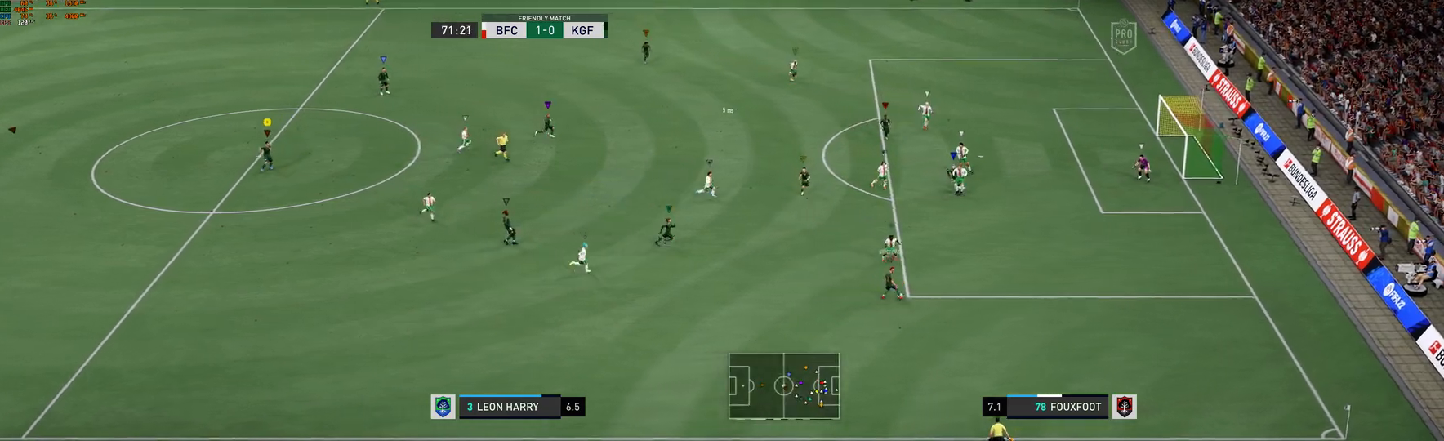
{"buttons": [], "left_stick": "center", "right_stick": "center"}
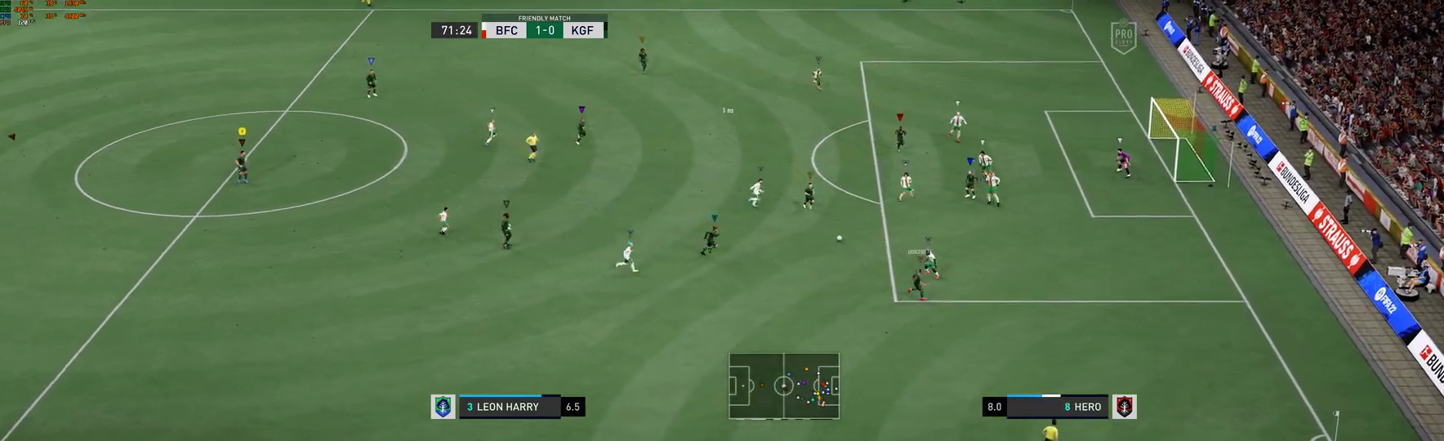
{"buttons": [], "left_stick": "center", "right_stick": "center", "events": []}
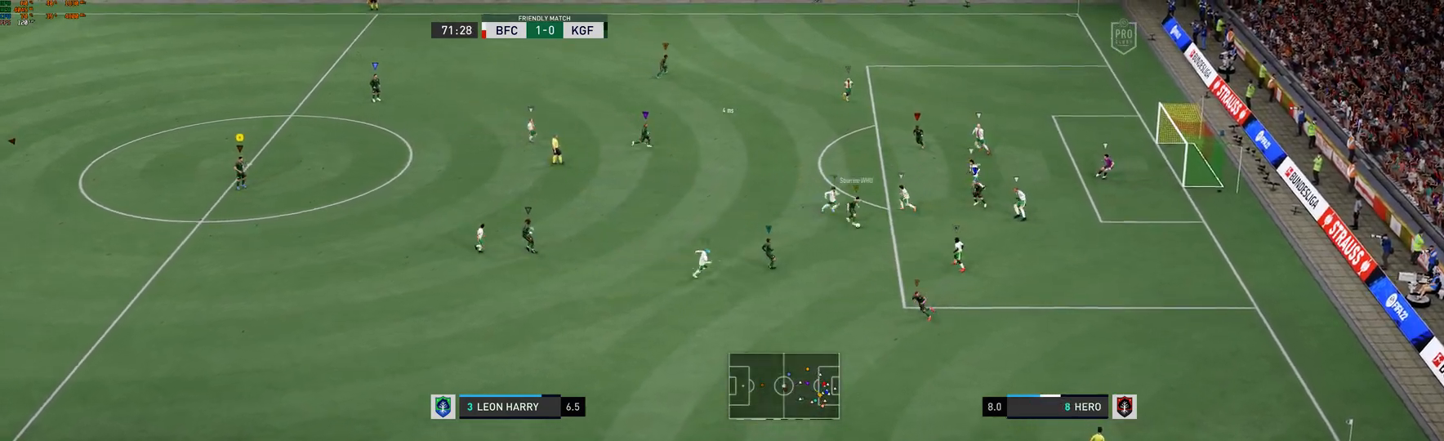
{"buttons": [], "left_stick": "center", "right_stick": "center", "events": [[350, "L1", "down"], [433, "L1", "up"]]}
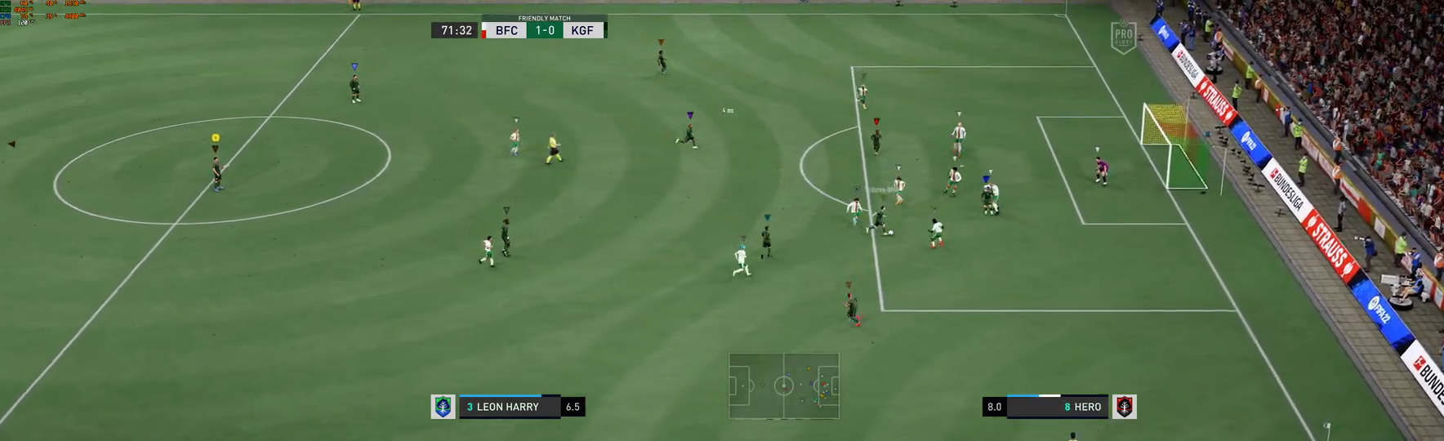
{"buttons": [], "left_stick": "center", "right_stick": "center", "events": [[33, "L1", "down"], [250, "L1", "up"]]}
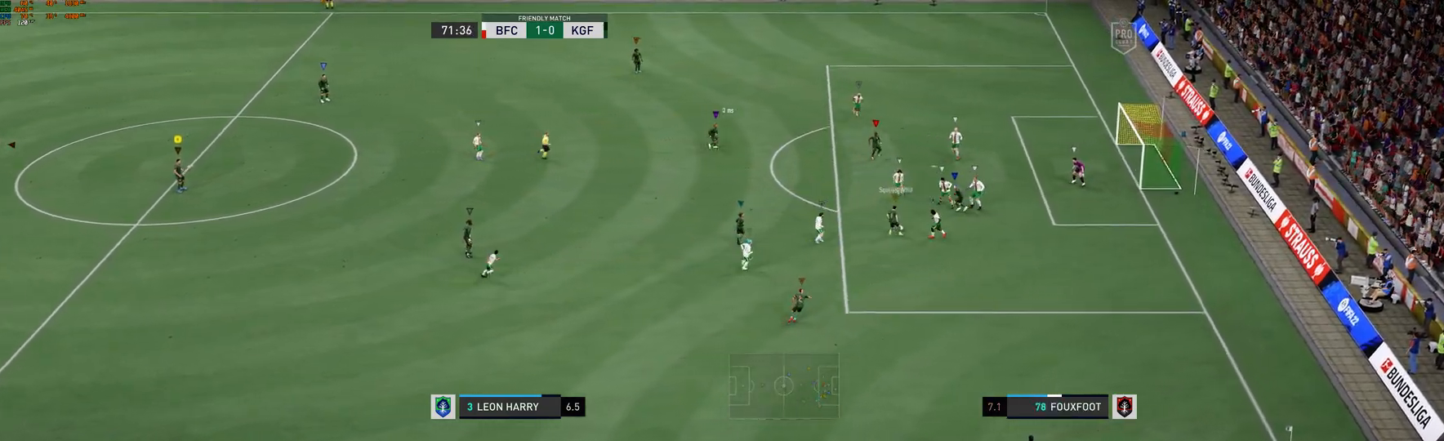
{"buttons": [], "left_stick": "center", "right_stick": "center", "events": [[67, "L2", "down"], [150, "L2", "up"]]}
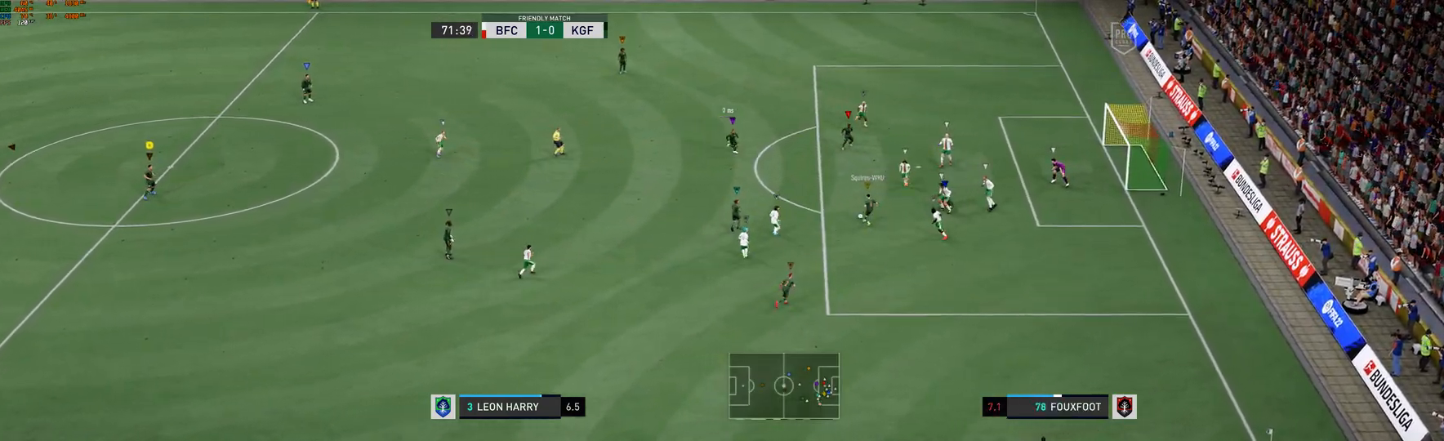
{"buttons": [], "left_stick": "center", "right_stick": "center", "events": [[100, "L1", "down"], [333, "L1", "up"], [417, "L2", "down"], [433, "L1", "down"], [483, "L2", "up"], [500, "L1", "up"]]}
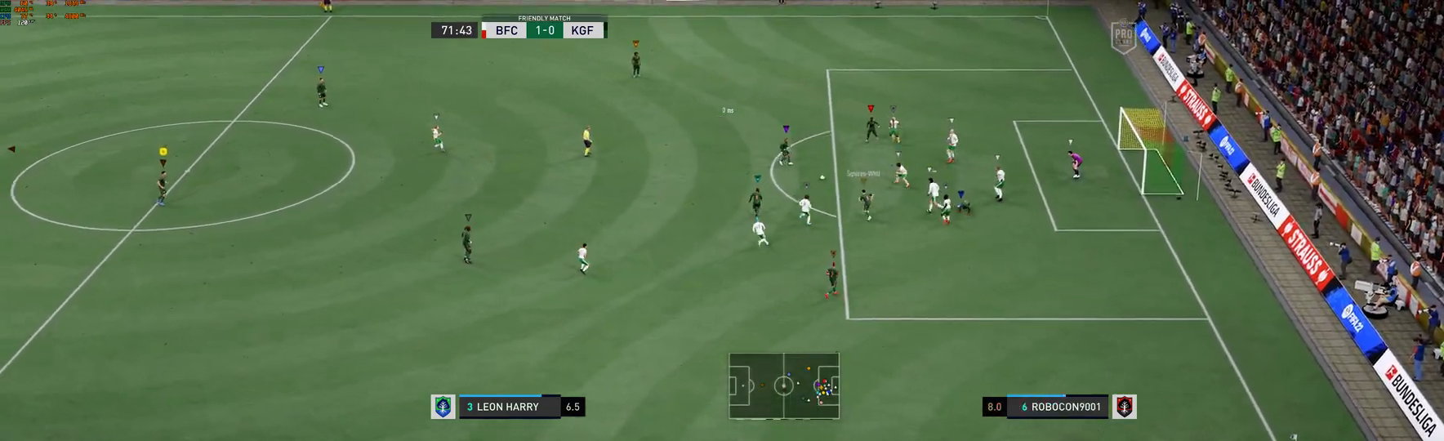
{"buttons": [], "left_stick": "center", "right_stick": "center", "events": []}
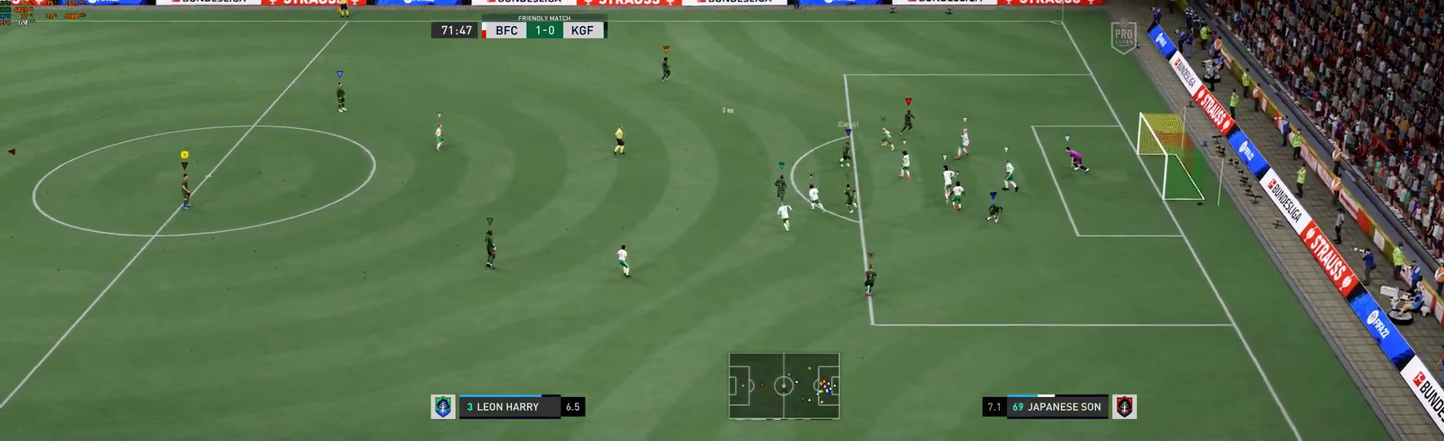
{"buttons": [], "left_stick": "center", "right_stick": "center", "events": []}
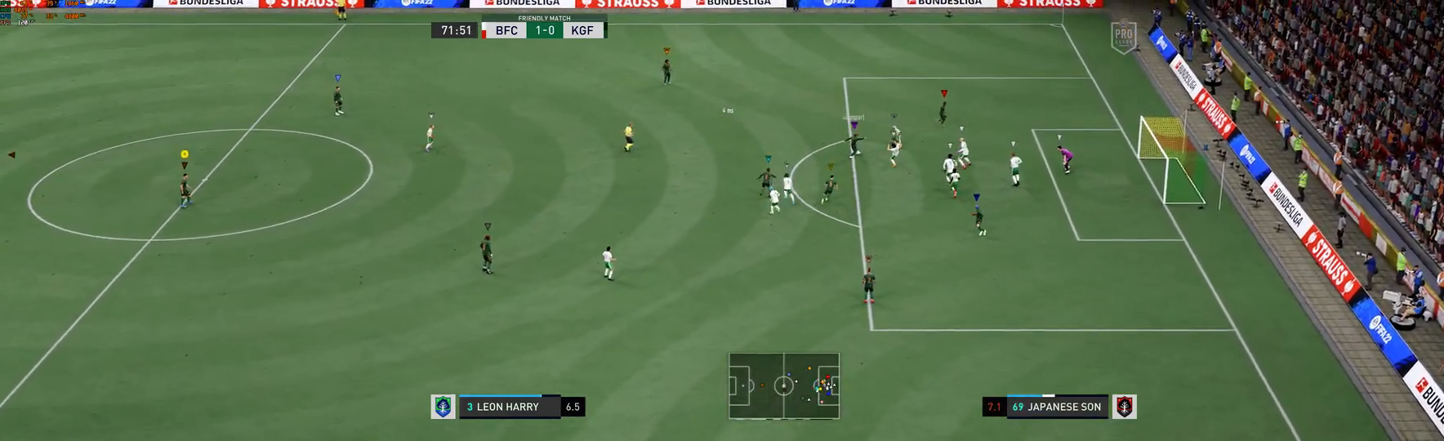
{"buttons": [], "left_stick": "center", "right_stick": "center", "events": [[350, "L1", "down"], [400, "L1", "up"]]}
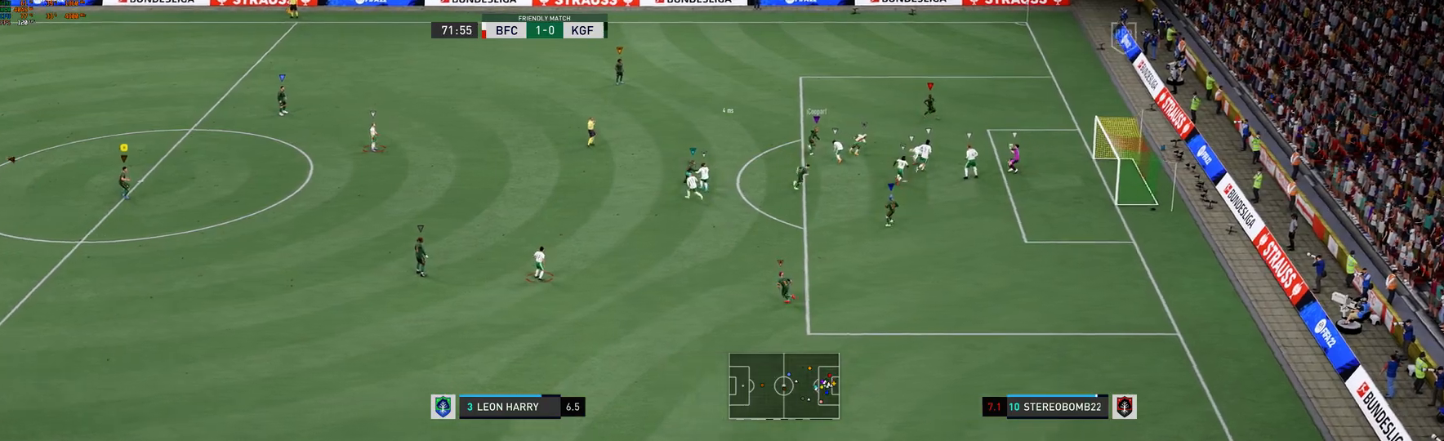
{"buttons": ["L1"], "left_stick": "center", "right_stick": "center", "events": [[50, "L1", "down"], [117, "L1", "up"], [183, "L1", "down"], [233, "L1", "up"], [350, "L1", "down"]]}
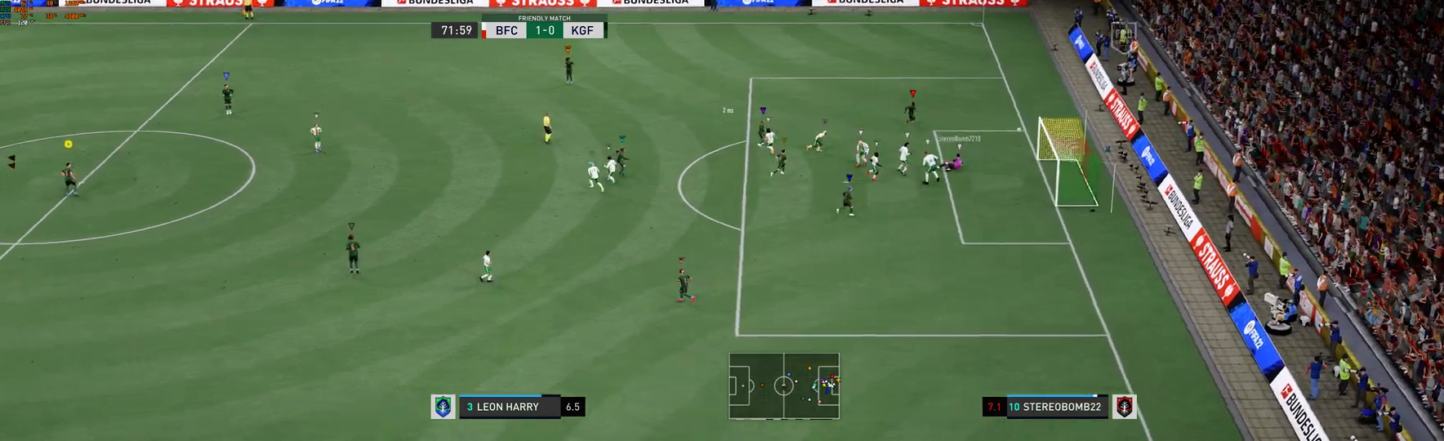
{"buttons": ["L1"], "left_stick": "center", "right_stick": "center", "events": []}
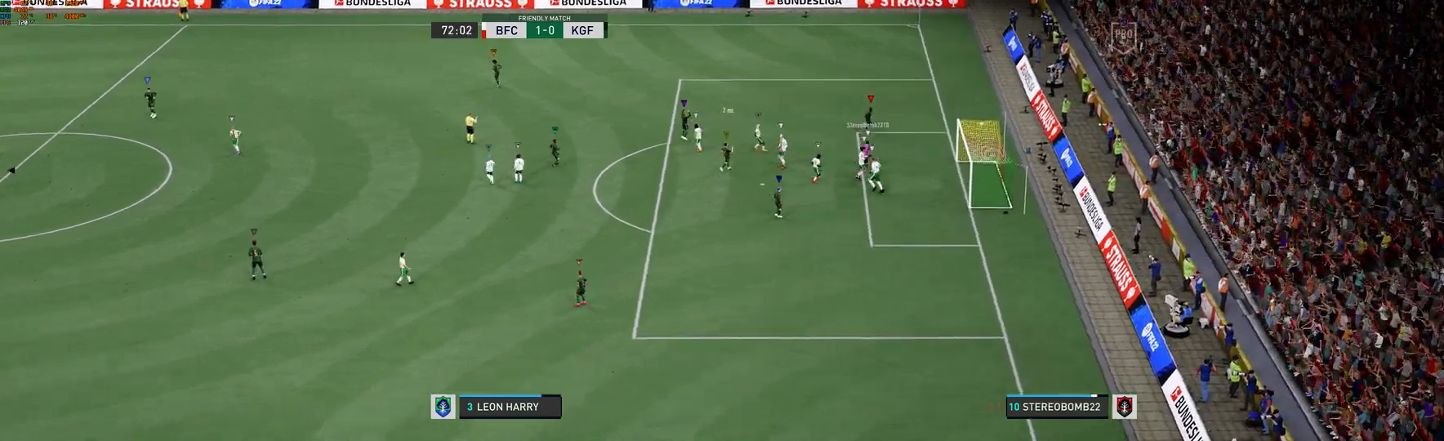
{"buttons": ["L1"], "left_stick": "center", "right_stick": "center", "events": []}
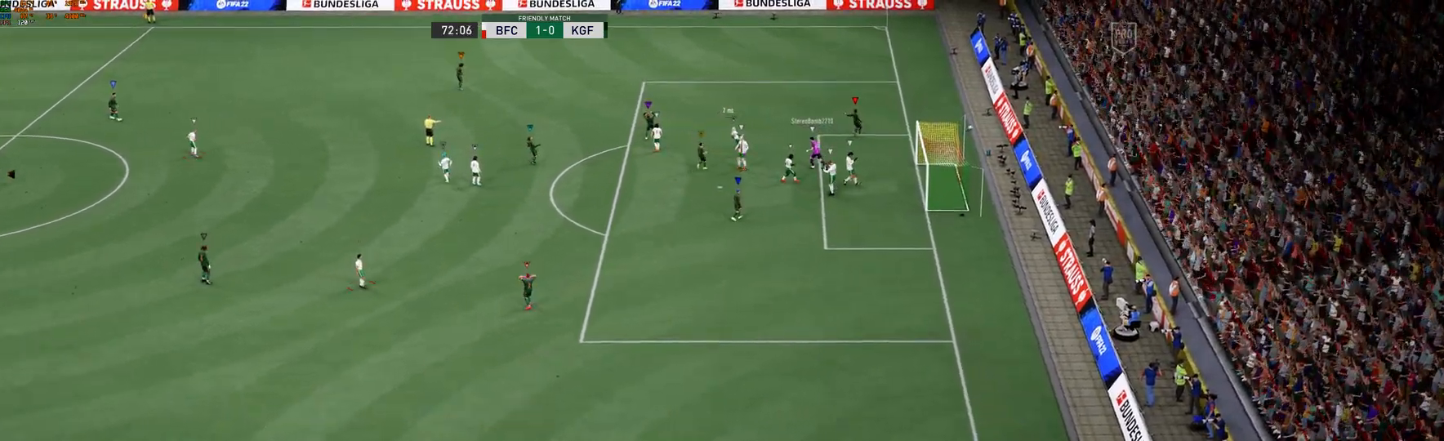
{"buttons": [], "left_stick": "center", "right_stick": "center", "events": [[133, "L1", "up"]]}
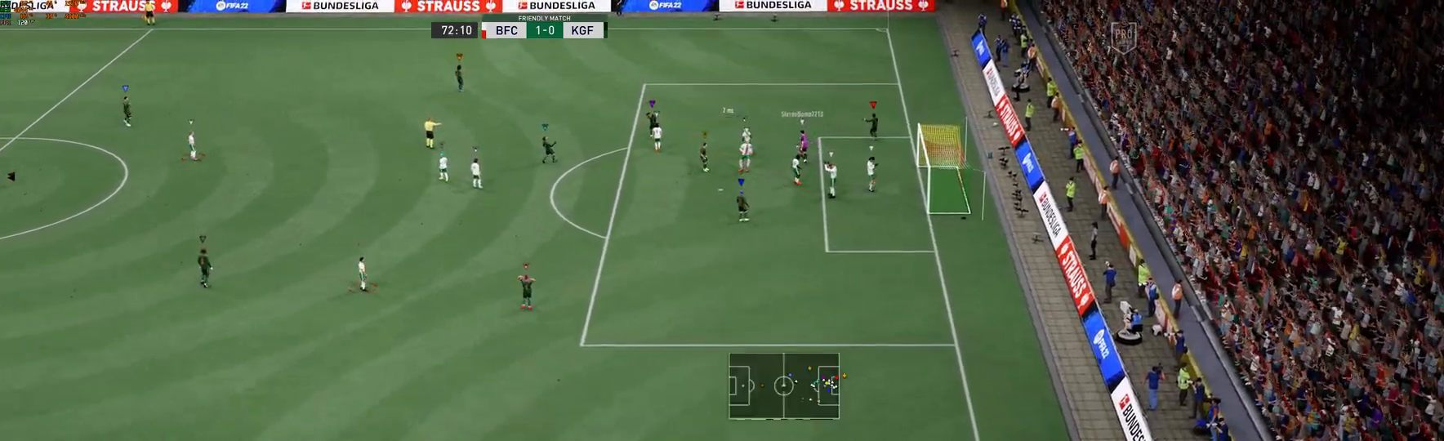
{"buttons": [], "left_stick": "center", "right_stick": "center", "events": []}
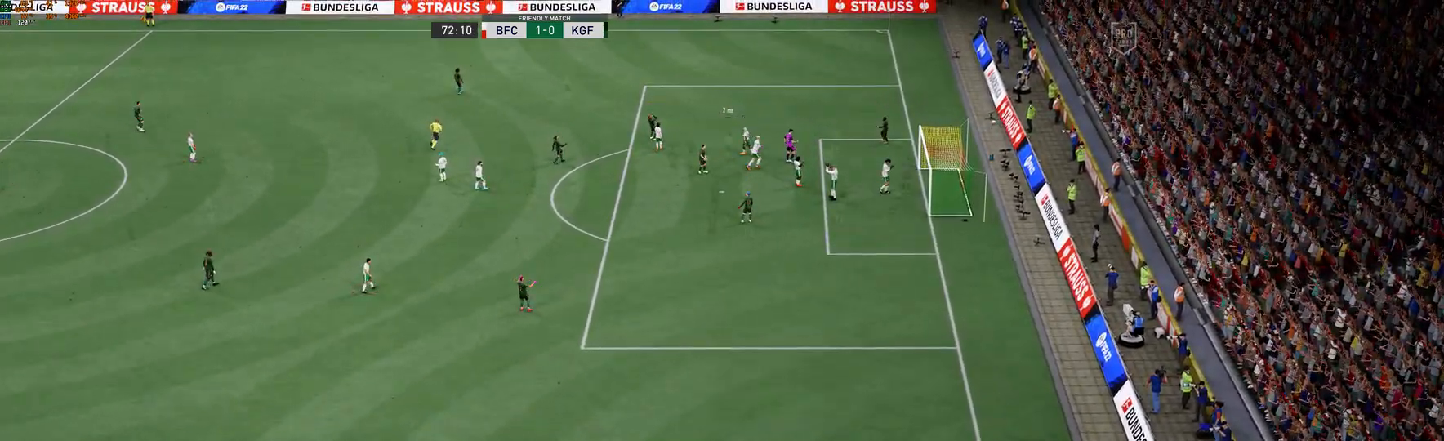
{"buttons": ["L2"], "left_stick": "center", "right_stick": "center"}
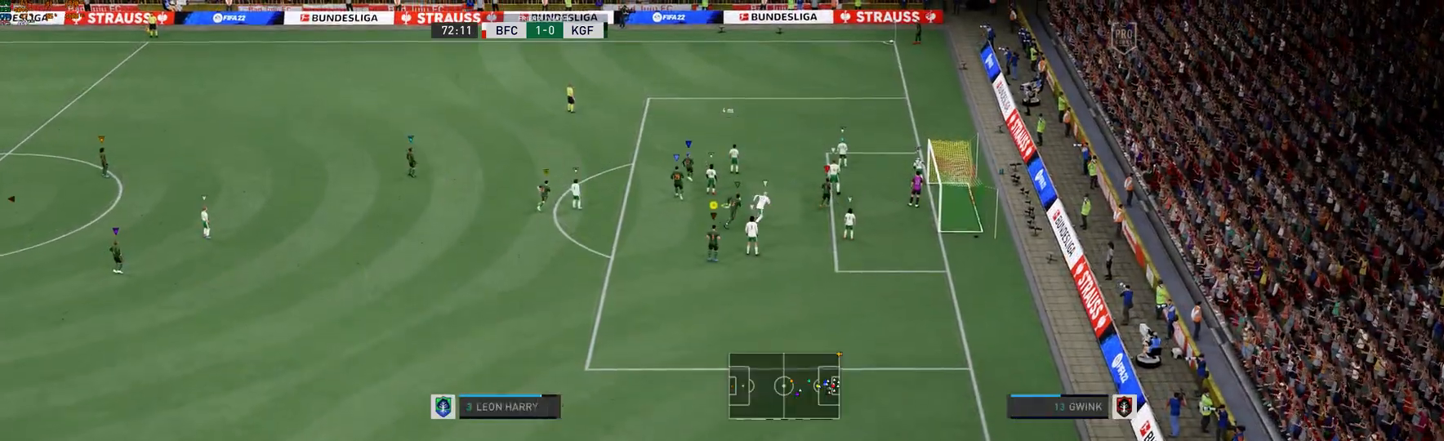
{"buttons": ["L2"], "left_stick": "up", "right_stick": "center", "events": [[267, "left_stick", "up"]]}